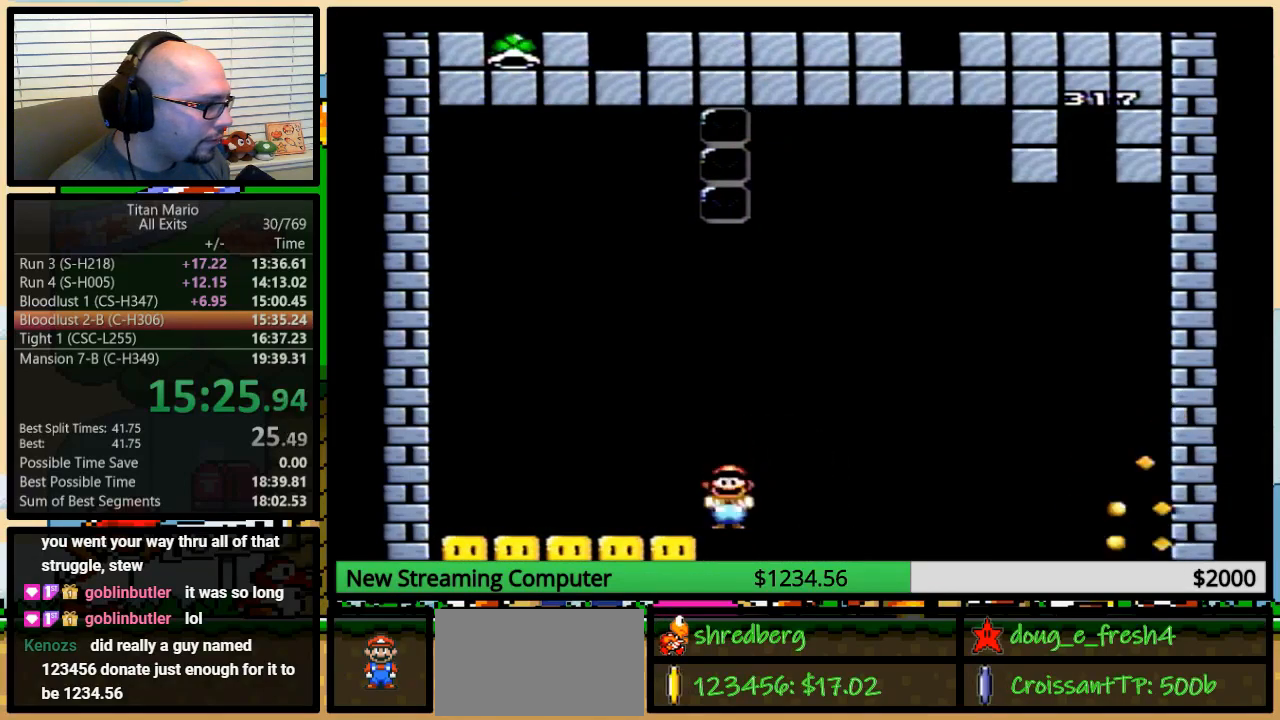
Gameplay with a controller (Nintendo layout); each line is a JSON object with the inputs held at the frame after it. "events" lists button and stick changes between this image and that frame as [ms after this image, input, new state], when the widget could be followed in between. Not read: L3 R3.
{"buttons": ["A", "Y", "DPAD_RIGHT"], "events": [[117, "DPAD_LEFT", "down"], [117, "DPAD_RIGHT", "up"], [383, "DPAD_LEFT", "up"], [383, "DPAD_RIGHT", "down"]]}
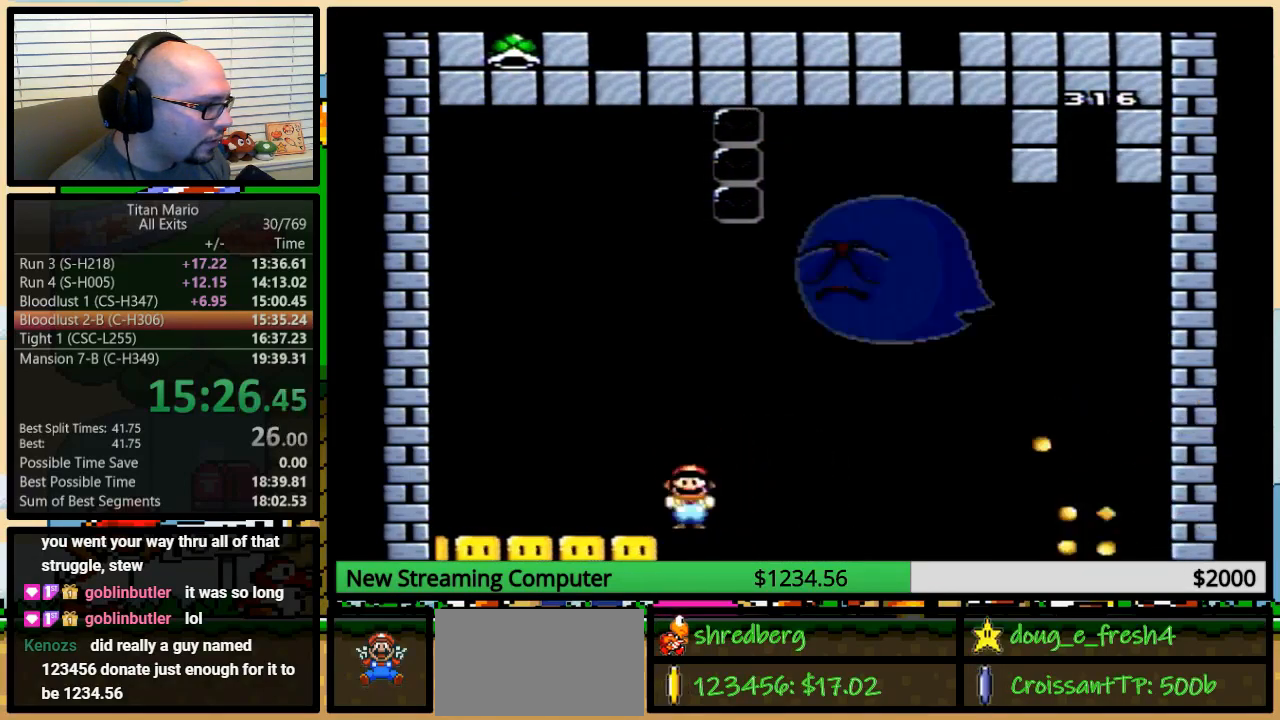
{"buttons": ["A", "Y", "DPAD_RIGHT"], "events": [[83, "DPAD_RIGHT", "up"], [117, "DPAD_LEFT", "down"], [350, "DPAD_UP", "down"], [383, "DPAD_LEFT", "up"], [383, "DPAD_RIGHT", "down"], [383, "DPAD_UP", "up"]]}
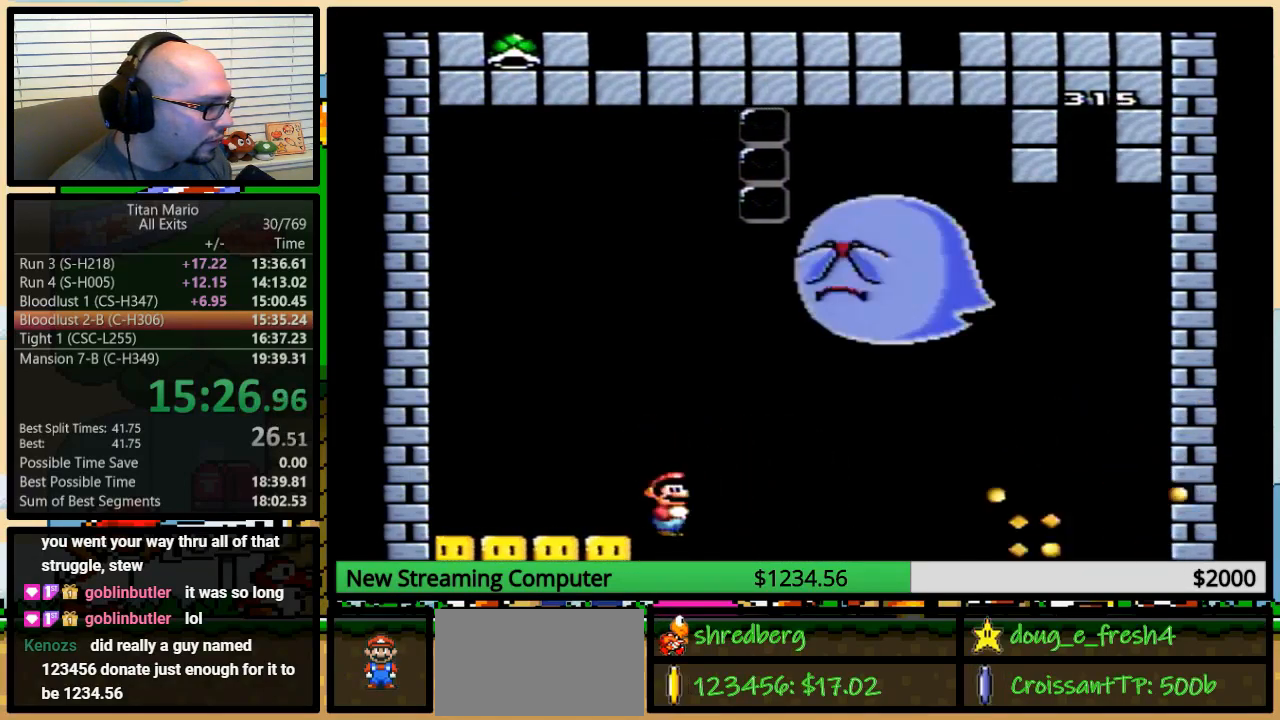
{"buttons": ["A", "Y", "DPAD_RIGHT"], "events": [[83, "DPAD_RIGHT", "up"], [117, "DPAD_LEFT", "down"], [383, "DPAD_UP", "down"], [417, "DPAD_LEFT", "up"], [417, "DPAD_RIGHT", "down"], [417, "DPAD_UP", "up"]]}
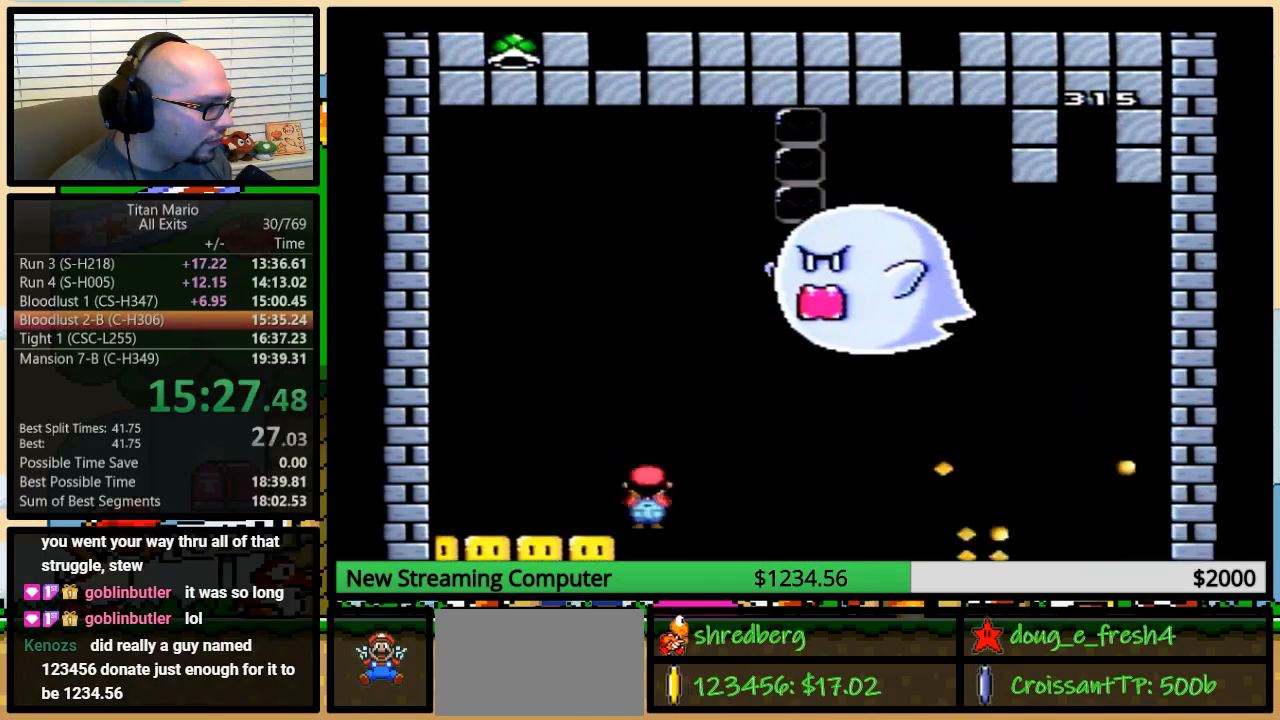
{"buttons": ["A", "Y", "DPAD_RIGHT"], "events": [[117, "DPAD_RIGHT", "up"], [150, "DPAD_LEFT", "down"], [417, "DPAD_LEFT", "up"], [417, "DPAD_RIGHT", "down"]]}
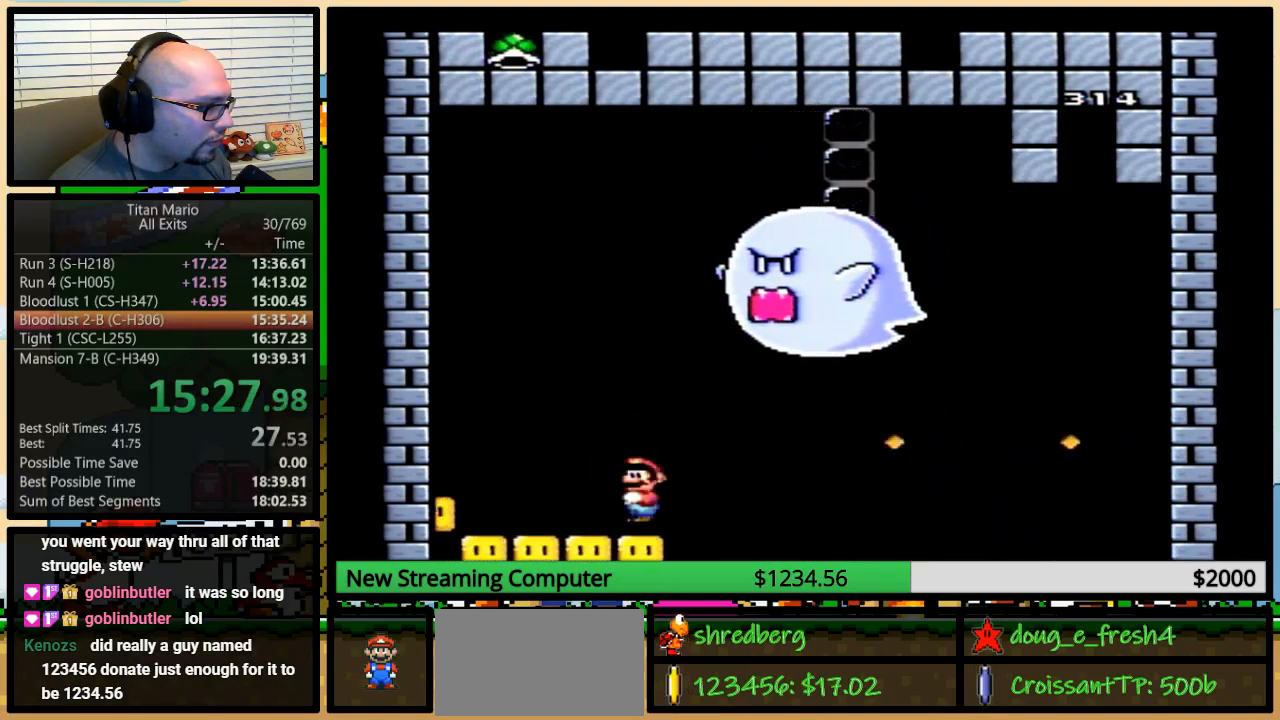
{"buttons": ["A", "Y", "DPAD_RIGHT"], "events": [[117, "DPAD_RIGHT", "up"], [150, "DPAD_LEFT", "down"], [417, "DPAD_LEFT", "up"], [417, "DPAD_RIGHT", "down"]]}
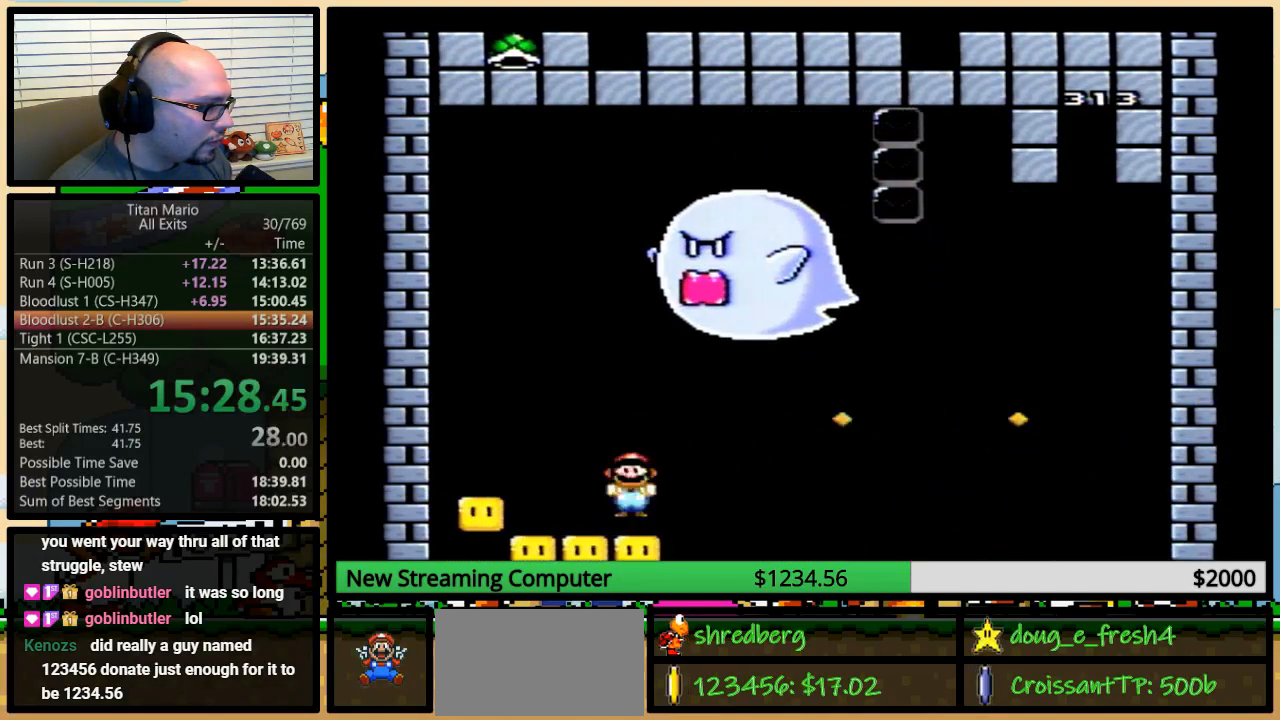
{"buttons": ["A", "Y", "DPAD_RIGHT"], "events": [[150, "DPAD_LEFT", "down"], [150, "DPAD_RIGHT", "up"], [383, "DPAD_UP", "down"], [417, "DPAD_LEFT", "up"], [417, "DPAD_RIGHT", "down"], [417, "DPAD_UP", "up"]]}
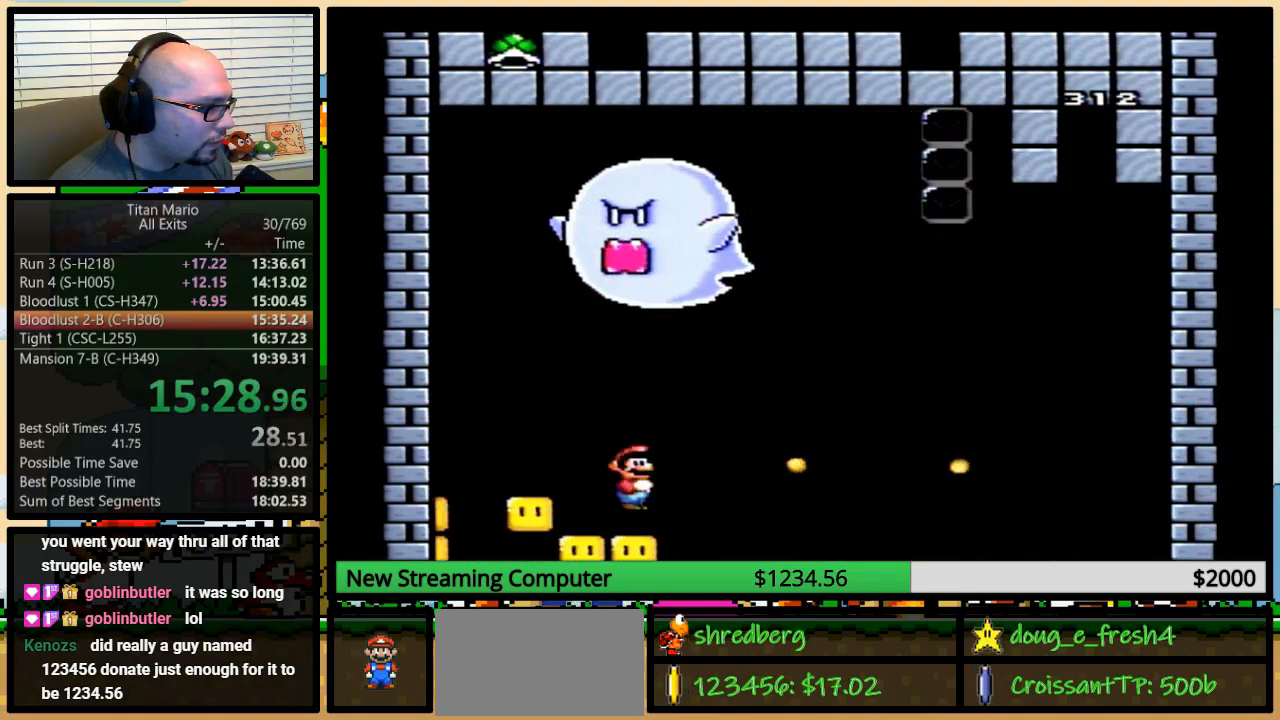
{"buttons": ["A", "Y", "DPAD_LEFT"], "events": [[183, "DPAD_LEFT", "down"], [183, "DPAD_RIGHT", "up"], [283, "DPAD_UP", "down"], [317, "DPAD_LEFT", "up"], [317, "DPAD_RIGHT", "down"], [350, "DPAD_UP", "up"], [450, "DPAD_LEFT", "down"], [450, "DPAD_RIGHT", "up"]]}
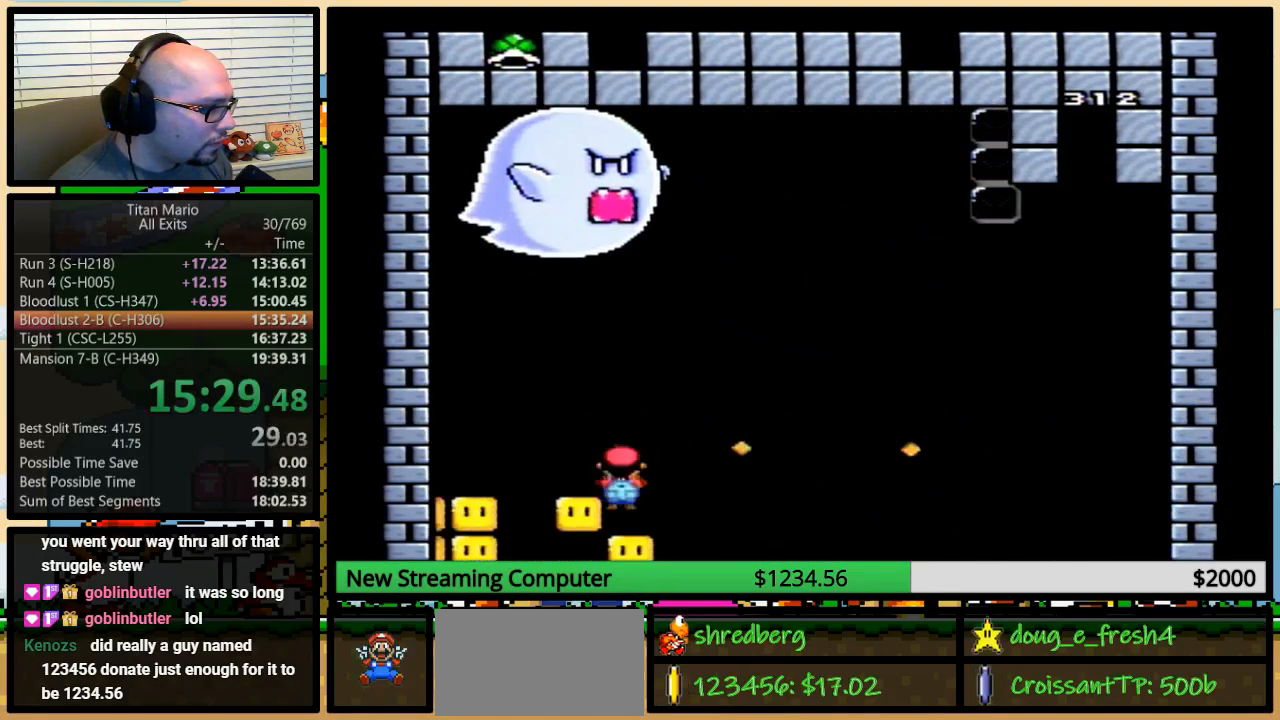
{"buttons": ["A", "Y", "DPAD_LEFT"], "events": [[83, "DPAD_LEFT", "up"], [83, "DPAD_UP", "down"], [117, "DPAD_RIGHT", "down"], [117, "DPAD_UP", "up"], [317, "DPAD_UP", "down"], [350, "DPAD_LEFT", "down"], [350, "DPAD_RIGHT", "up"], [350, "DPAD_UP", "up"]]}
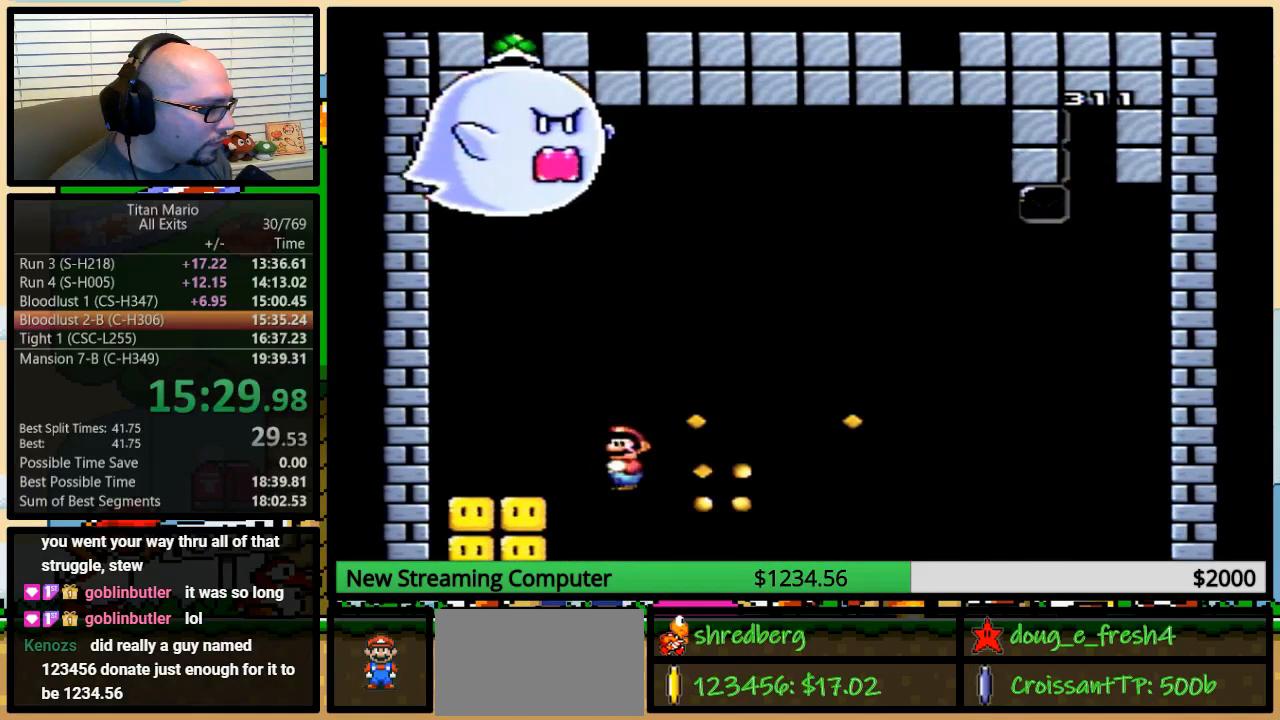
{"buttons": ["A", "Y", "DPAD_LEFT"], "events": [[50, "DPAD_LEFT", "up"], [50, "DPAD_RIGHT", "down"], [183, "DPAD_LEFT", "down"], [183, "DPAD_RIGHT", "up"]]}